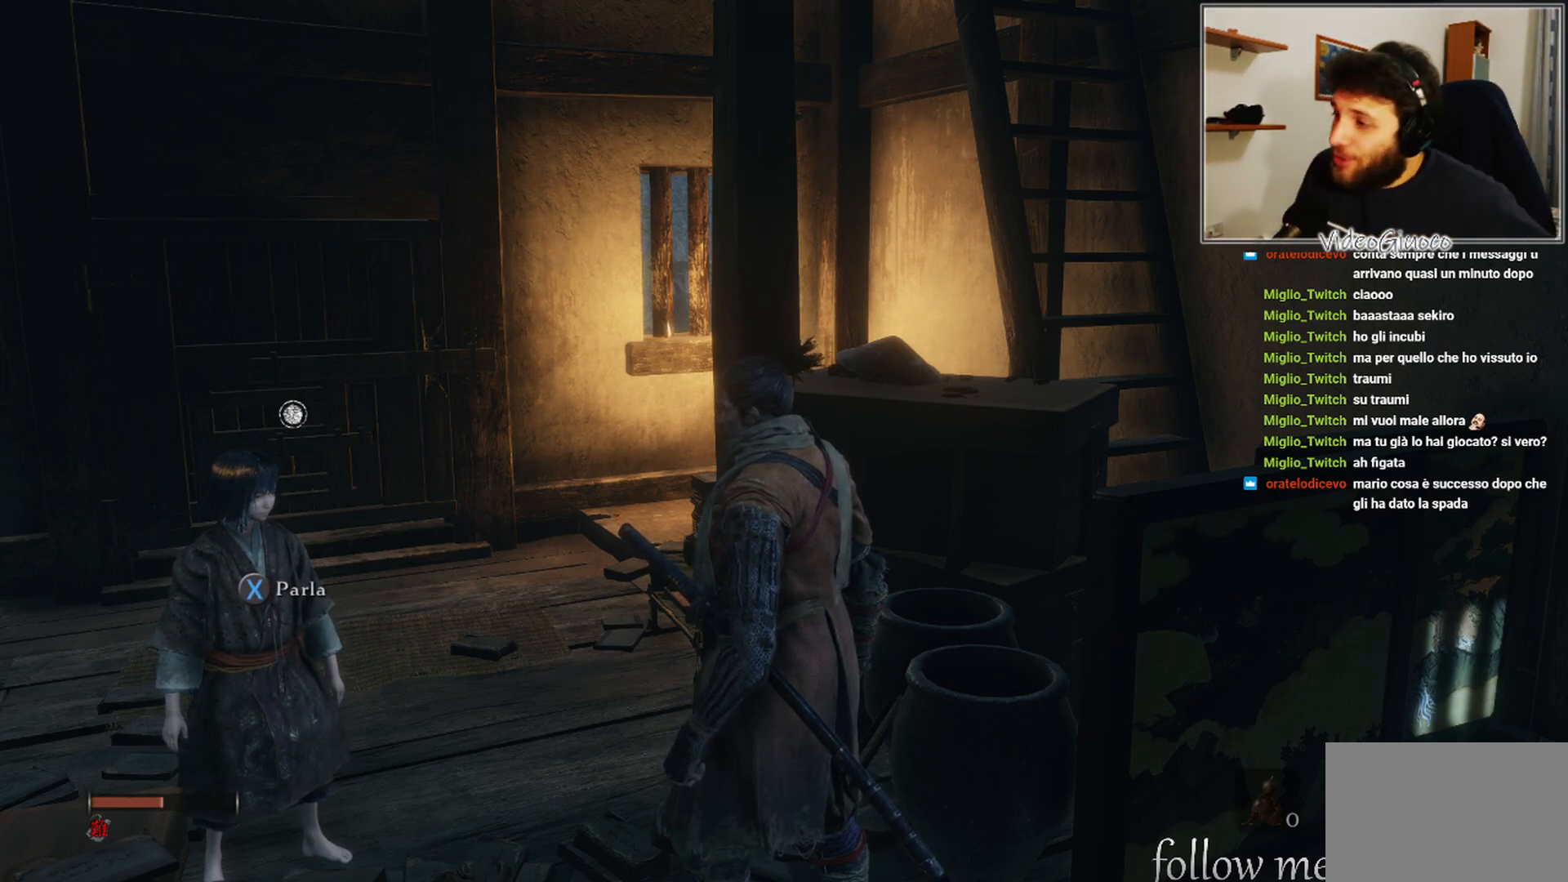
Gameplay with a controller (Xbox layout); each line is a JSON object with the inputs held at the frame after it. "events" lists button and stick changes between this image and that frame as [ms after this image, input, new state], when the widget could be followed in between.
{"buttons": [], "left_stick": "up-left", "right_stick": "center", "events": [[450, "left_stick", "up-left"]]}
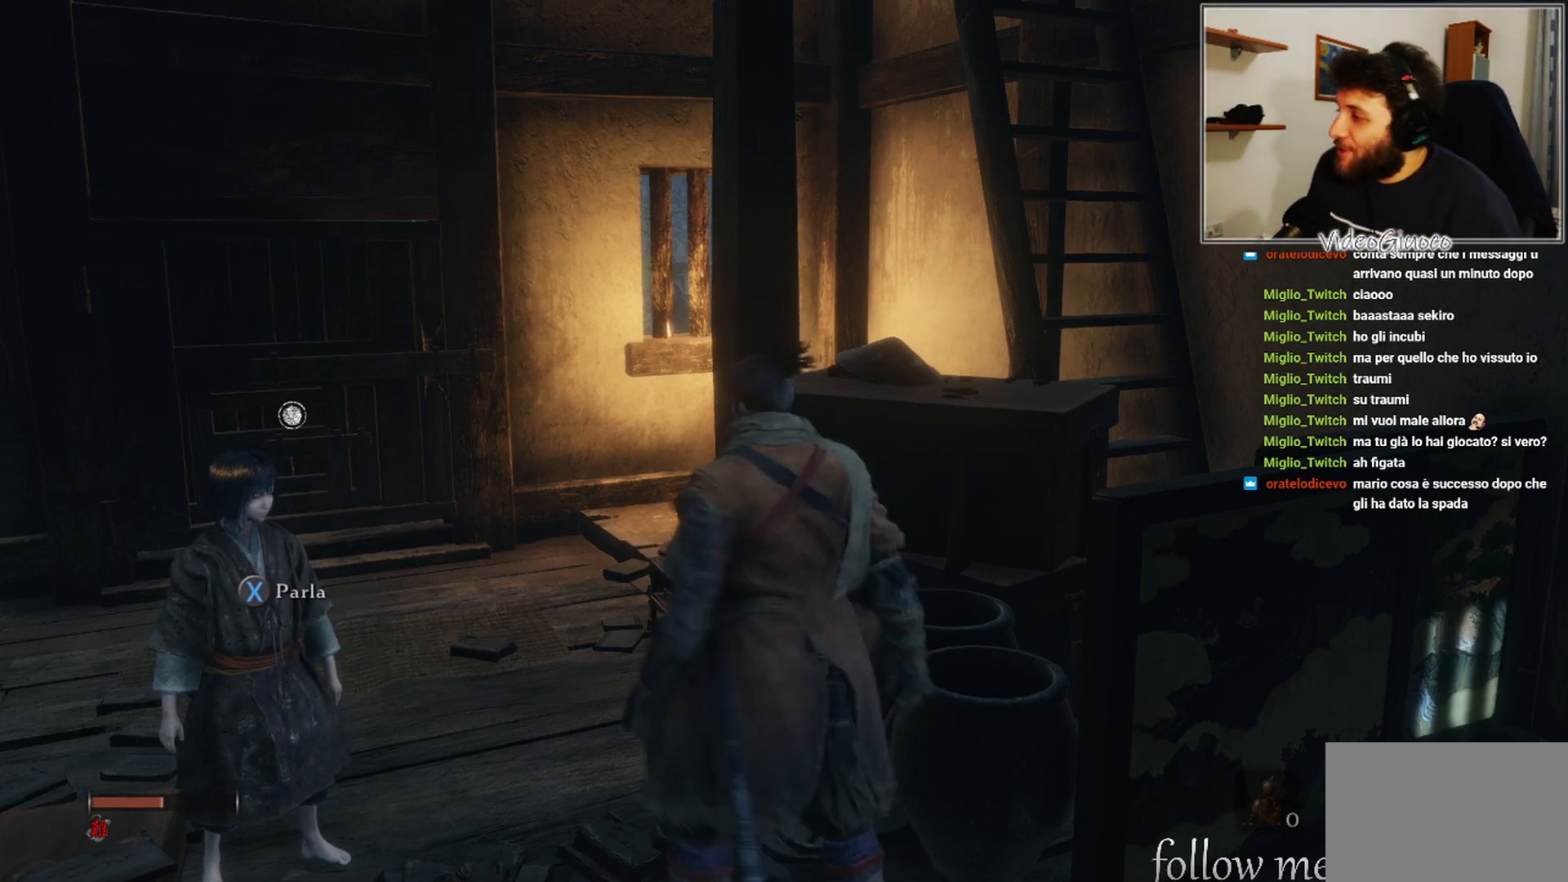
{"buttons": [], "left_stick": "center", "right_stick": "center", "events": [[333, "right_stick", "left"], [367, "left_stick", "center"], [483, "right_stick", "center"]]}
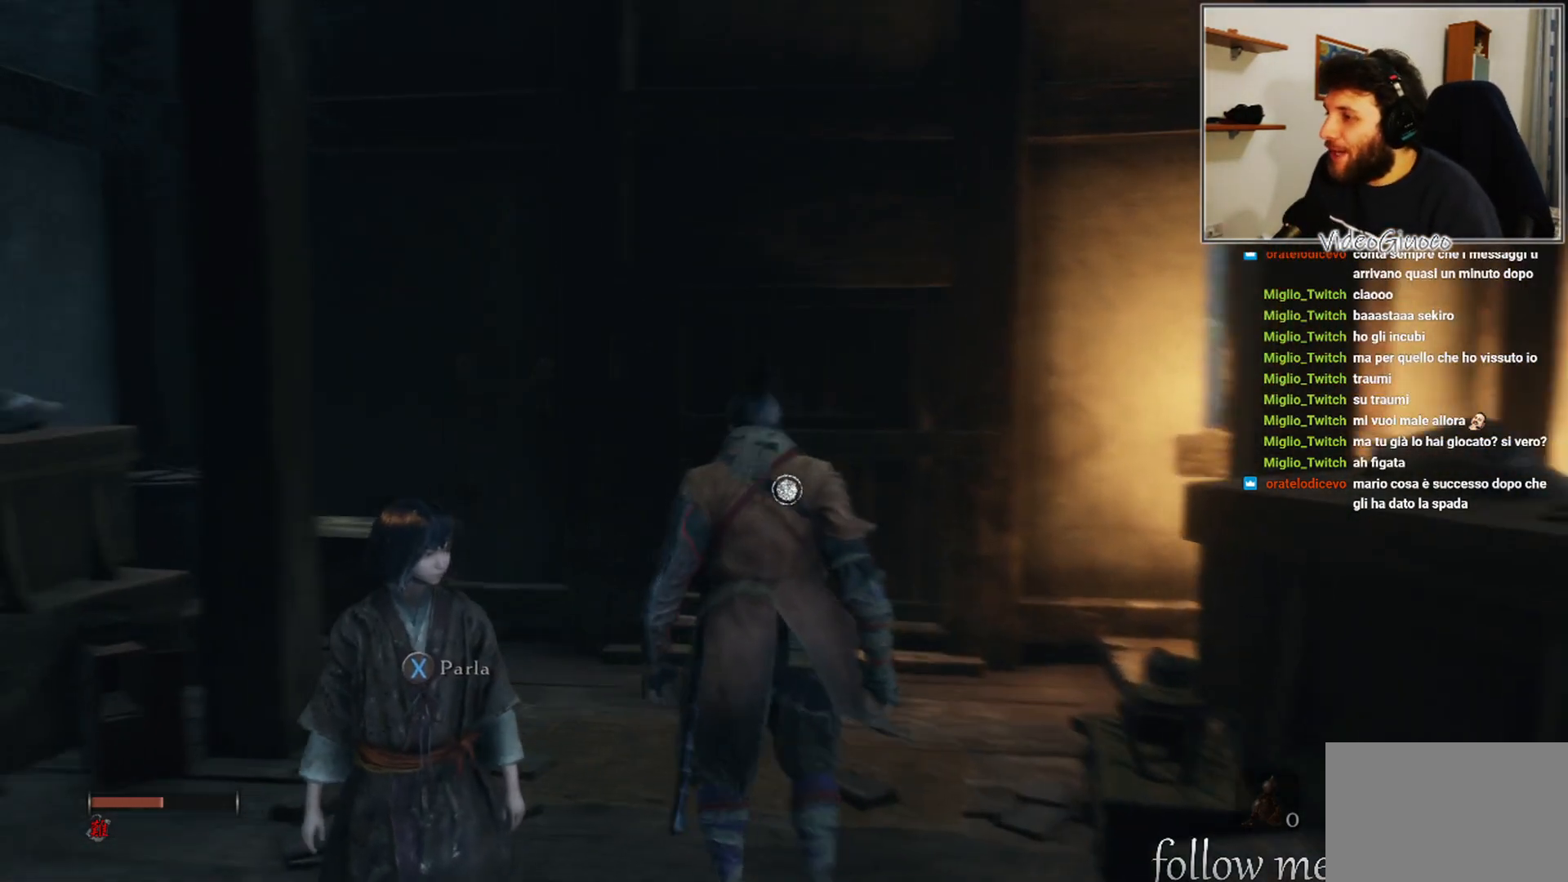
{"buttons": [], "left_stick": "center", "right_stick": "down-right", "events": [[400, "right_stick", "down"], [450, "right_stick", "down-right"]]}
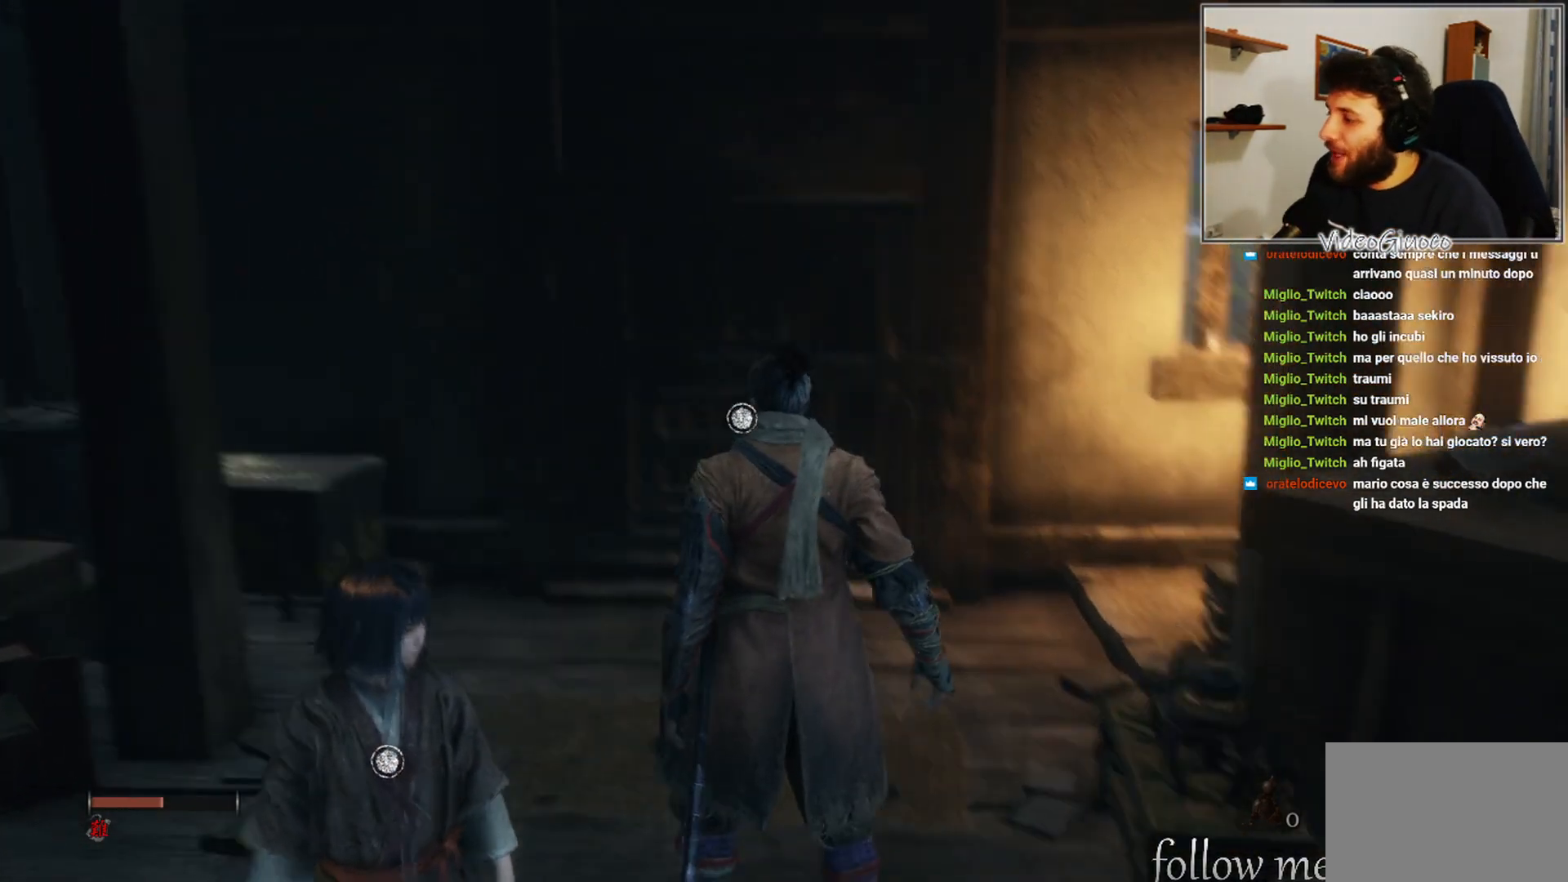
{"buttons": [], "left_stick": "up", "right_stick": "center", "events": [[100, "right_stick", "center"], [350, "left_stick", "up"]]}
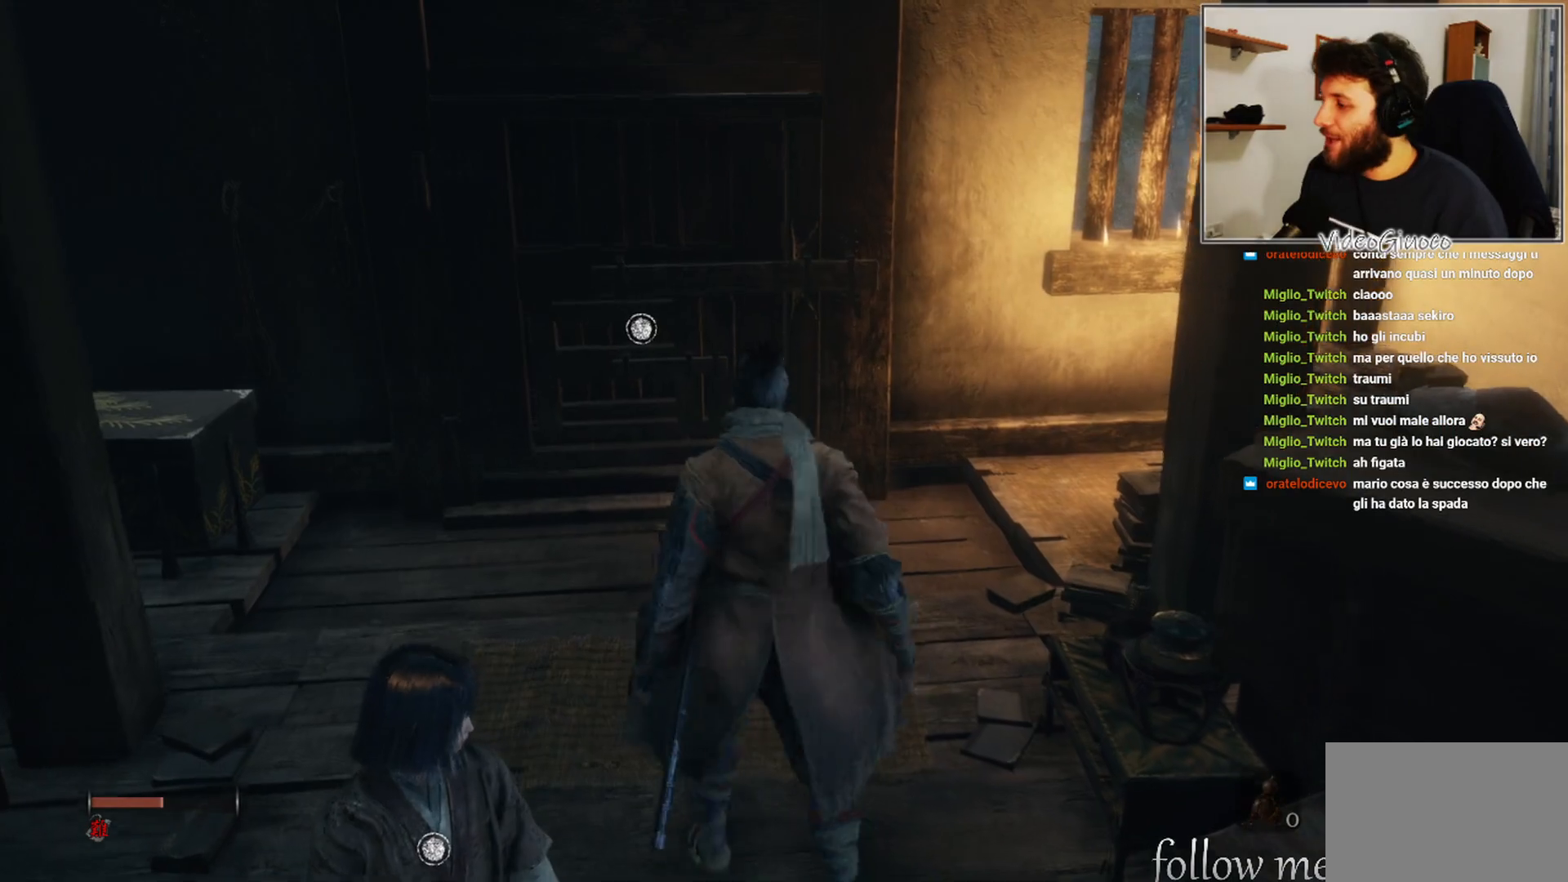
{"buttons": [], "left_stick": "center", "right_stick": "center", "events": [[233, "left_stick", "center"]]}
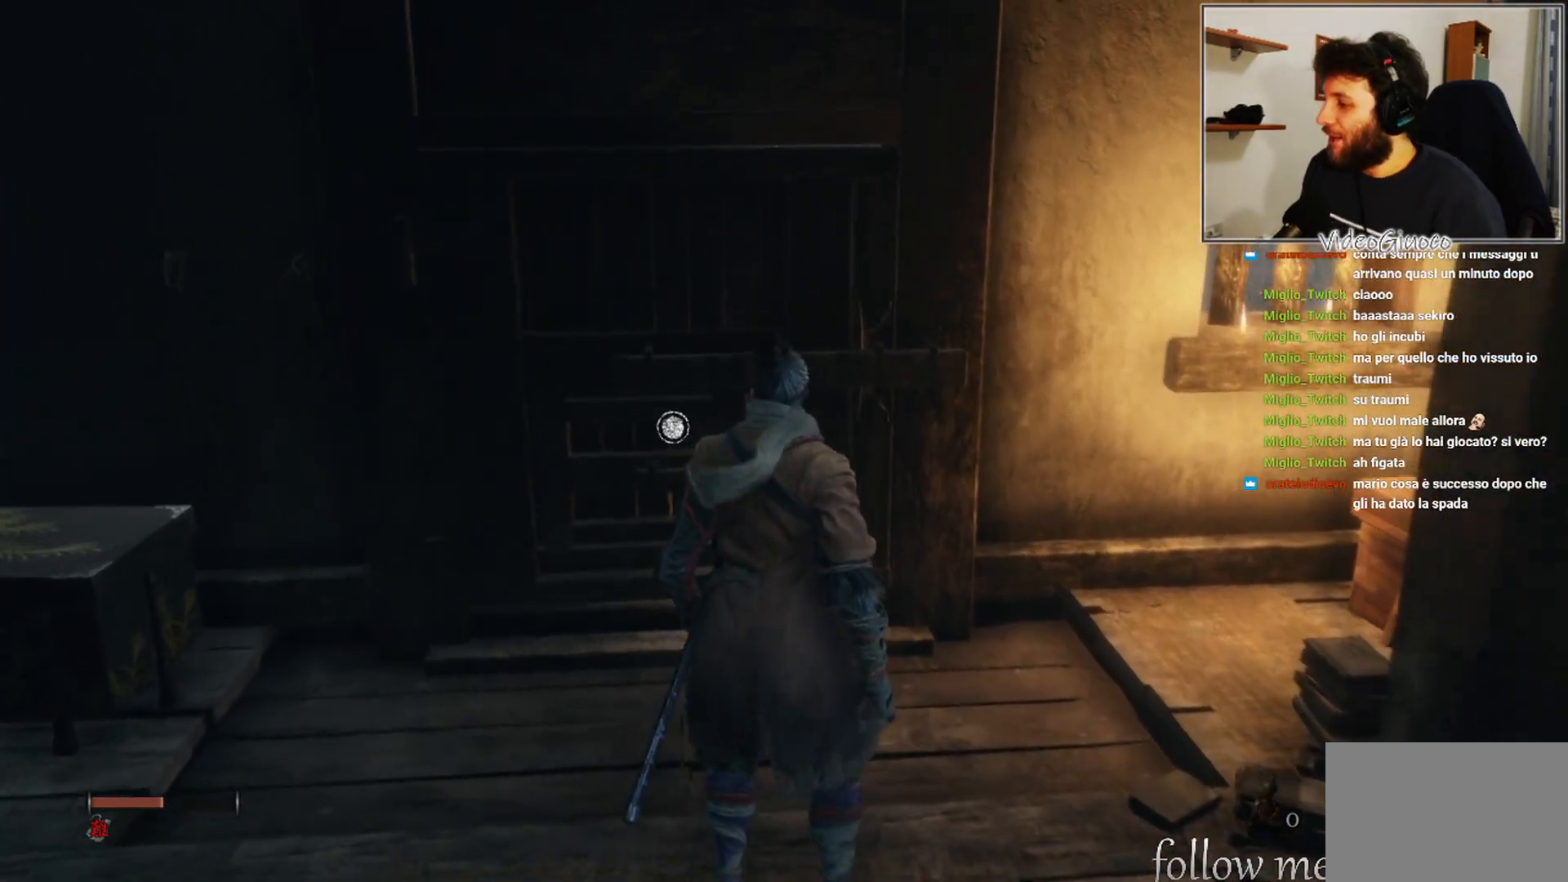
{"buttons": [], "left_stick": "center", "right_stick": "center", "events": []}
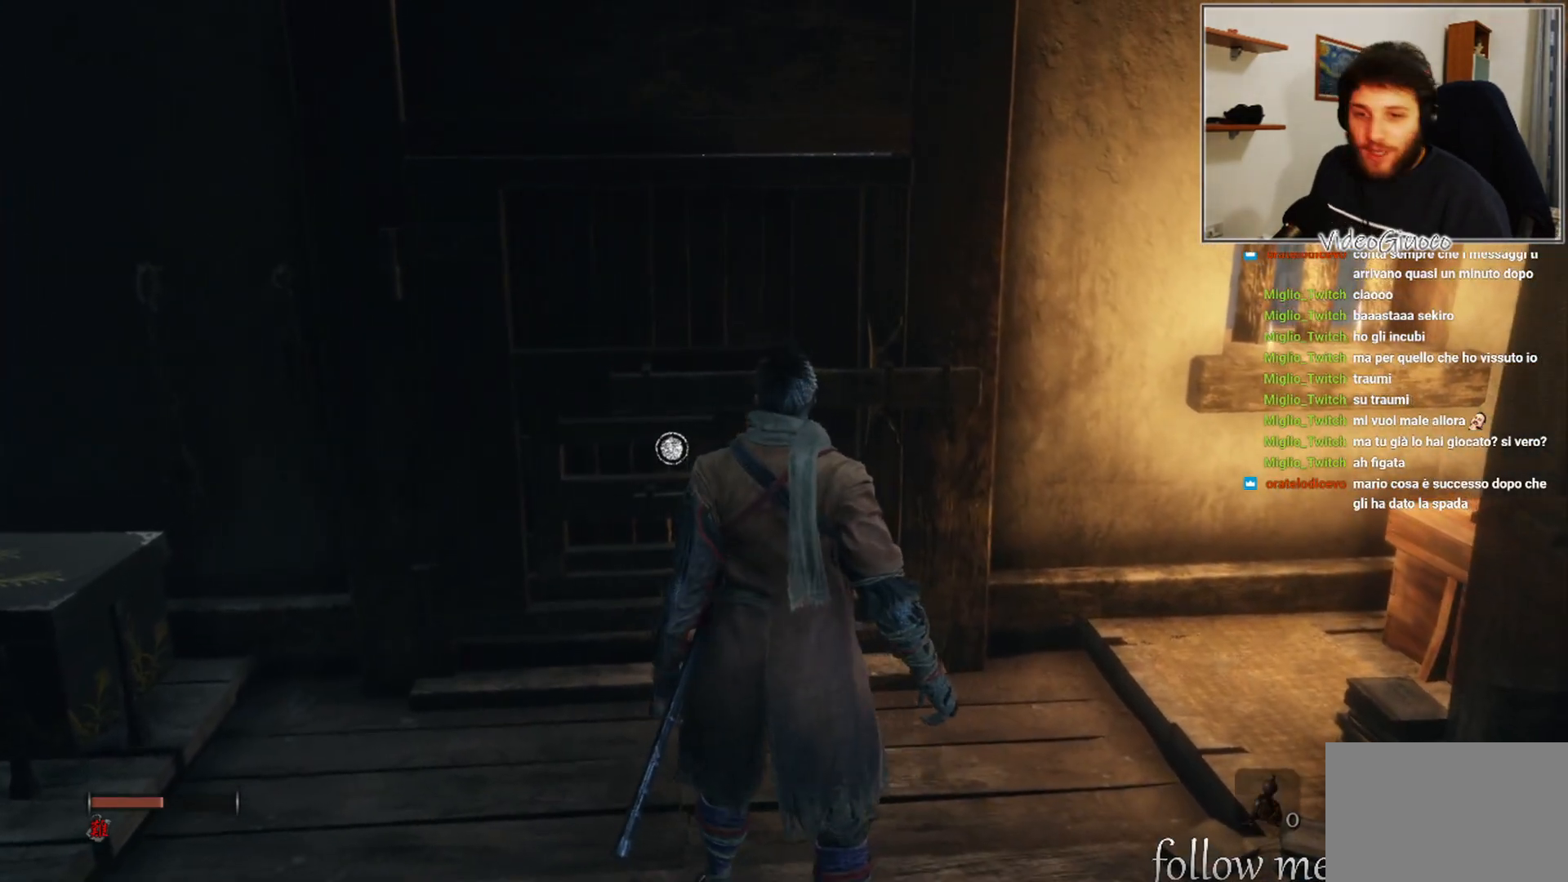
{"buttons": [], "left_stick": "center", "right_stick": "center", "events": []}
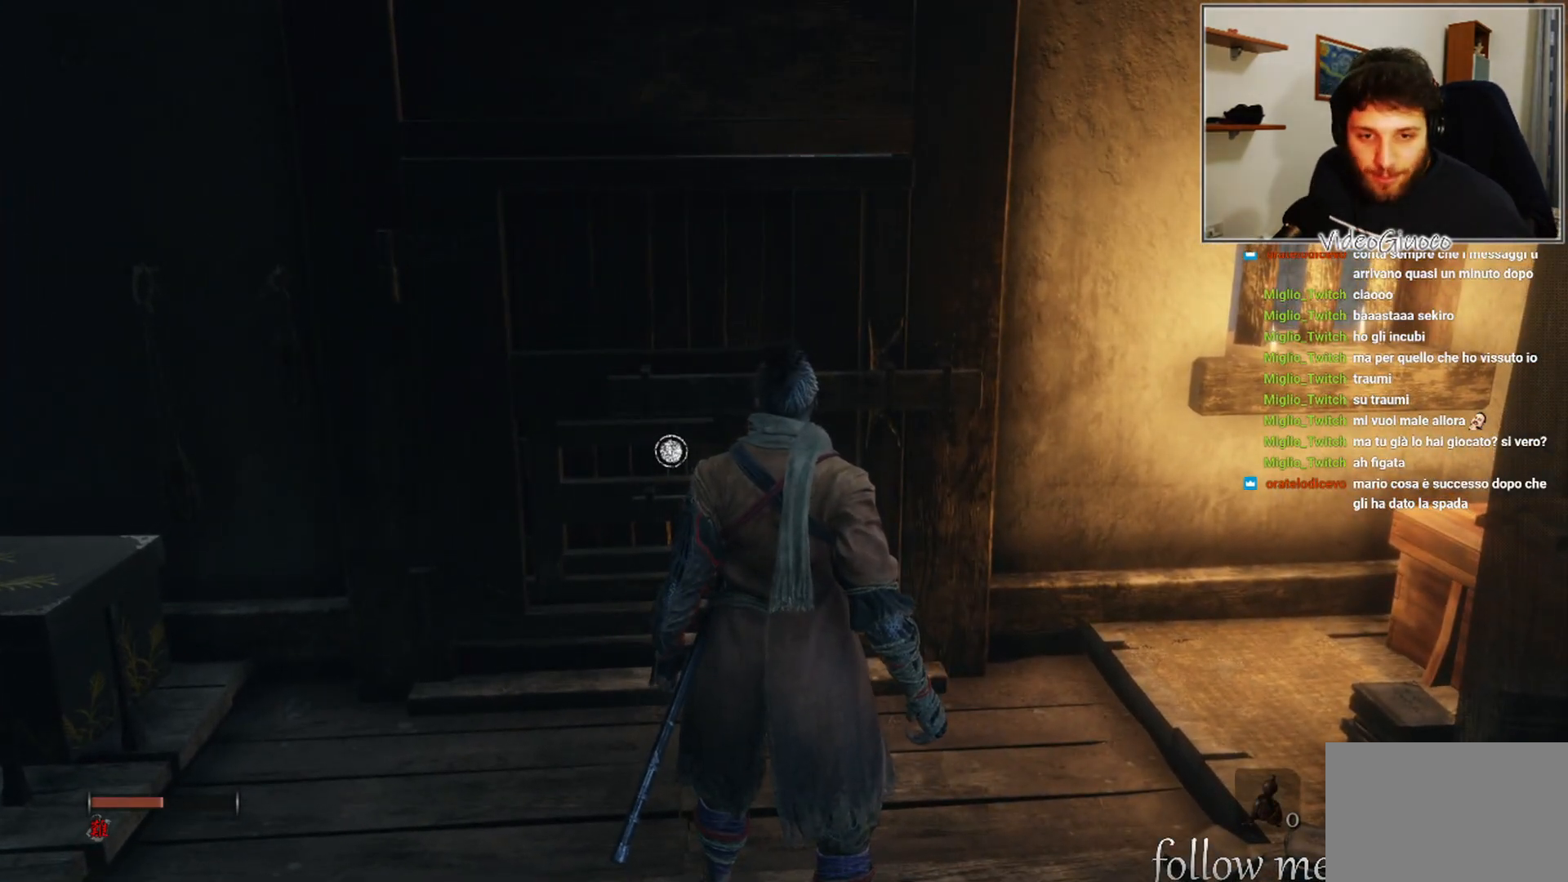
{"buttons": [], "left_stick": "center", "right_stick": "center", "events": []}
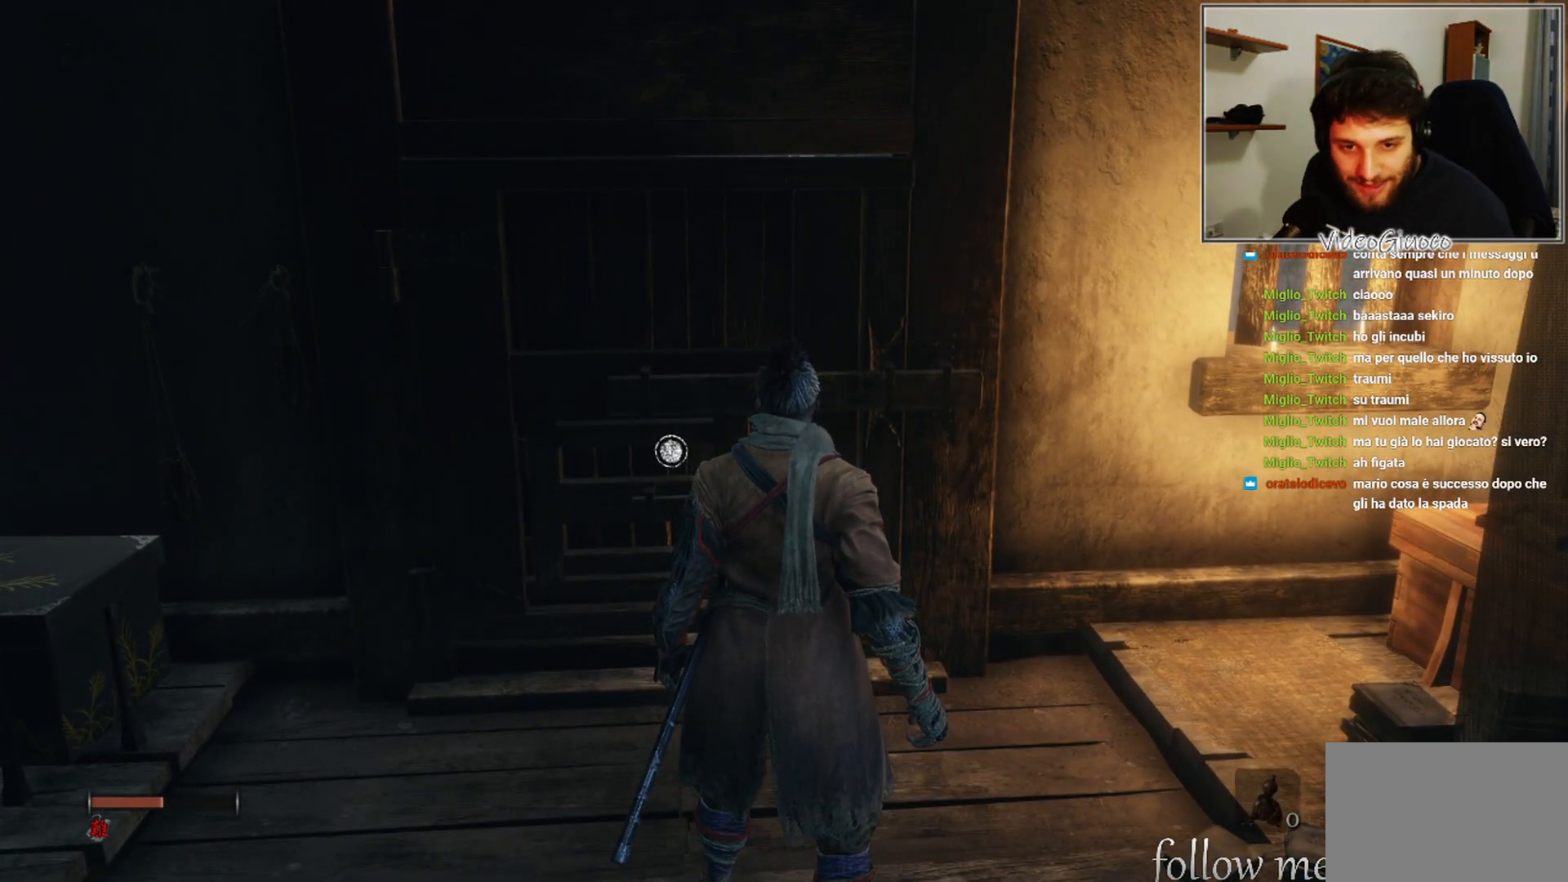
{"buttons": [], "left_stick": "center", "right_stick": "center", "events": []}
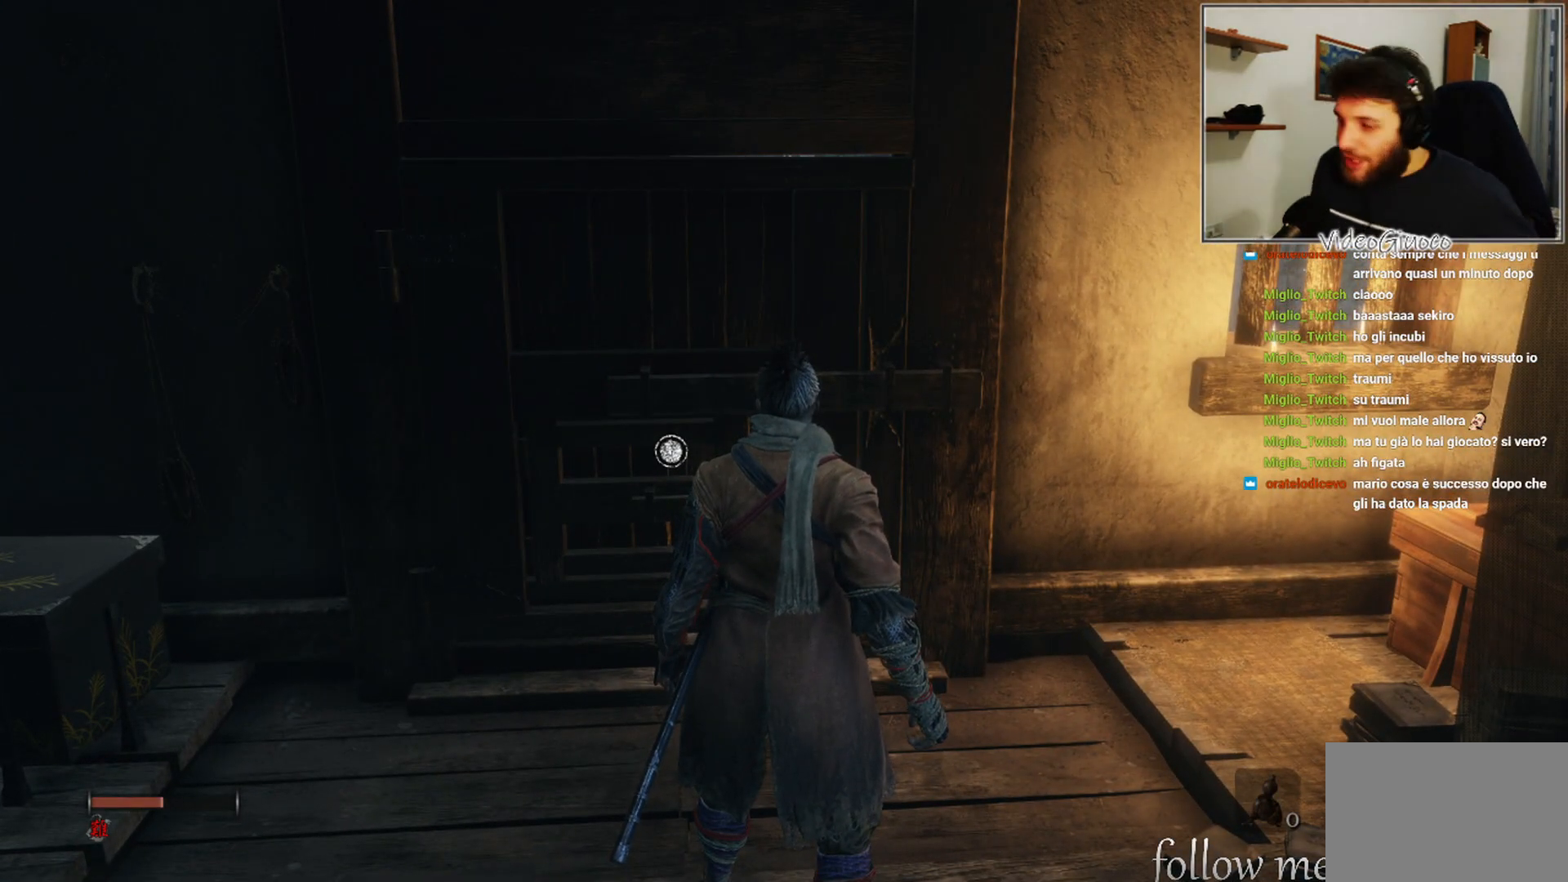
{"buttons": [], "left_stick": "center", "right_stick": "center", "events": []}
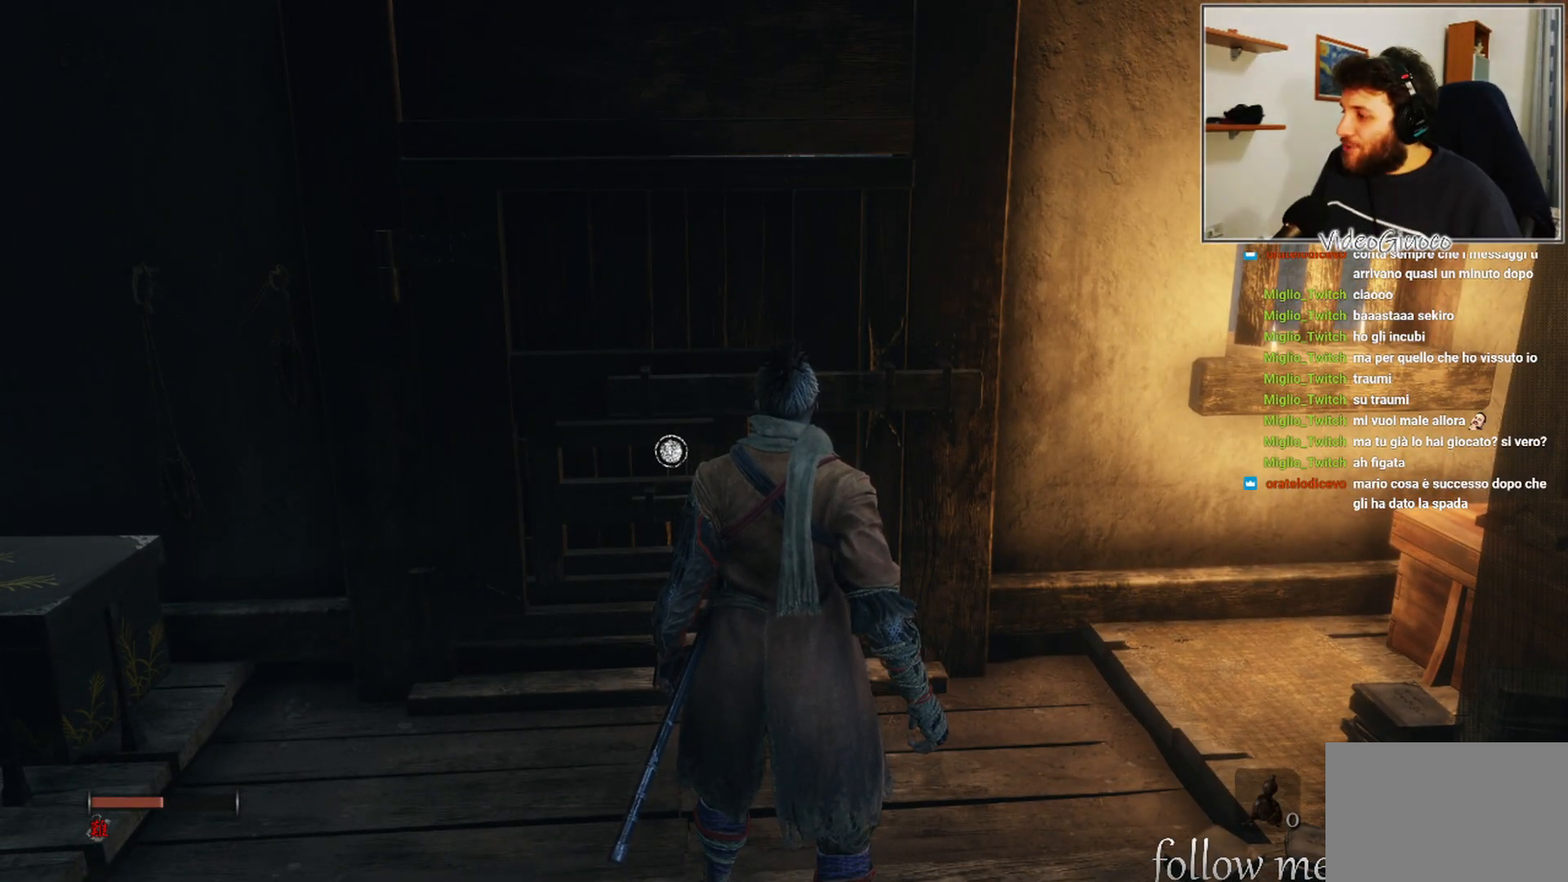
{"buttons": [], "left_stick": "center", "right_stick": "center", "events": []}
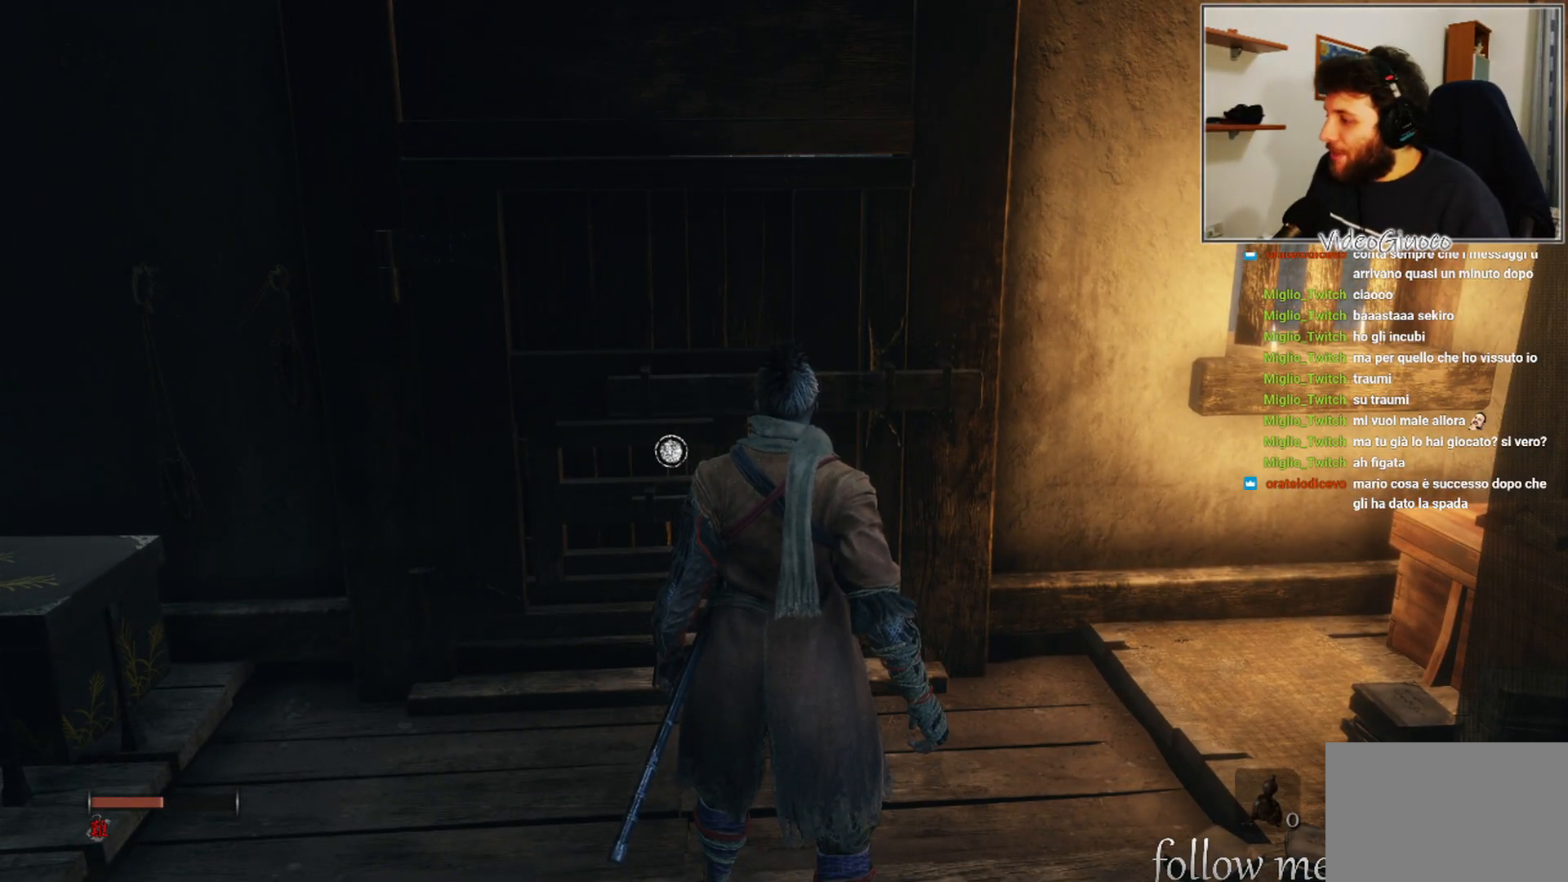
{"buttons": [], "left_stick": "center", "right_stick": "center", "events": []}
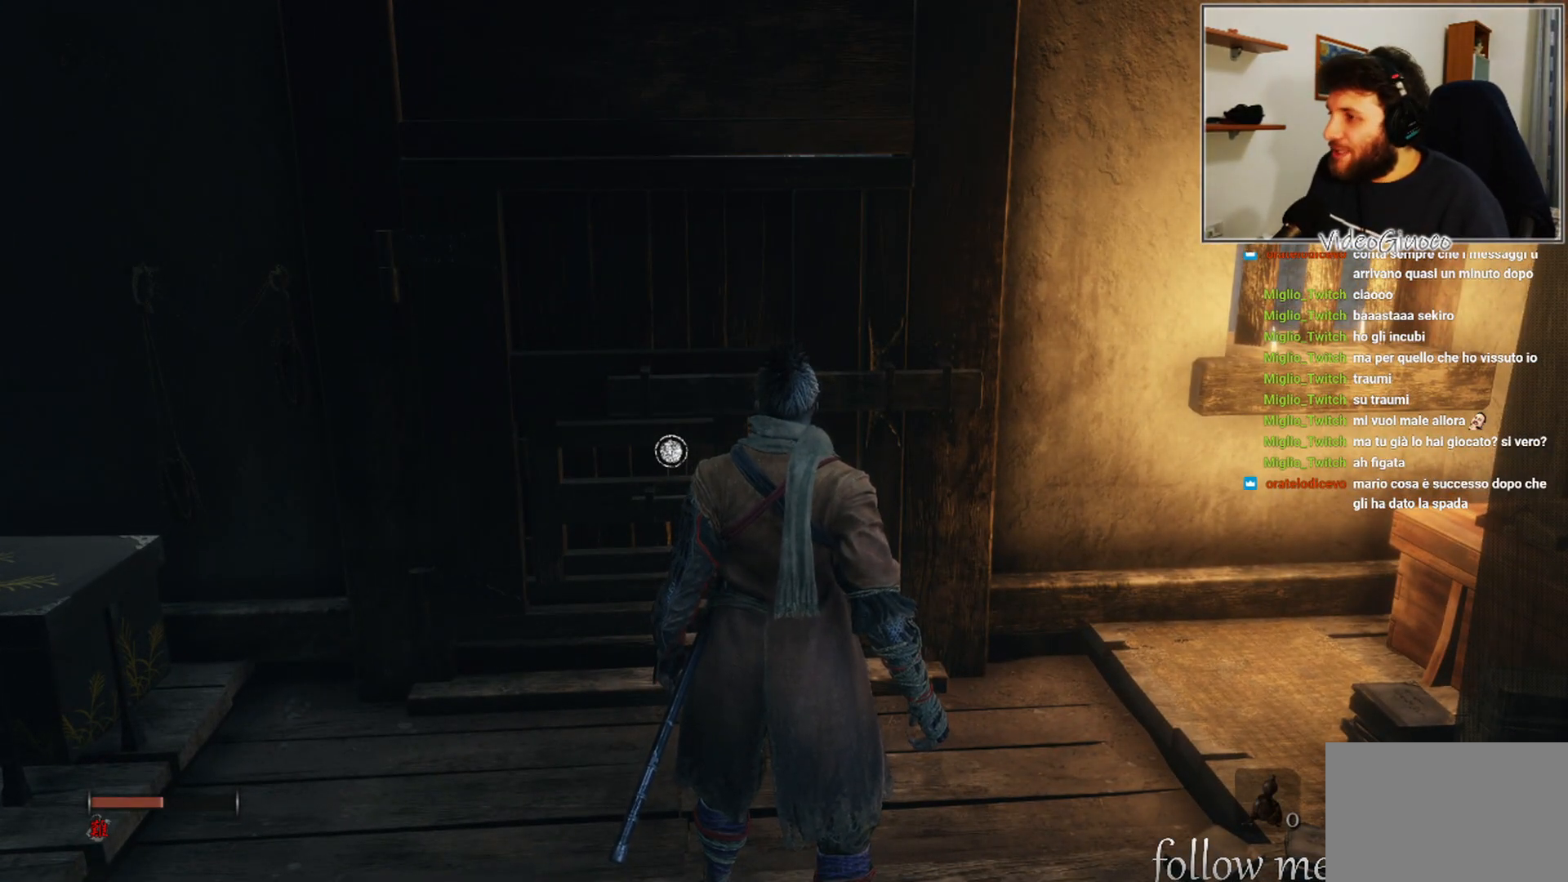
{"buttons": [], "left_stick": "up", "right_stick": "center", "events": [[183, "left_stick", "up"]]}
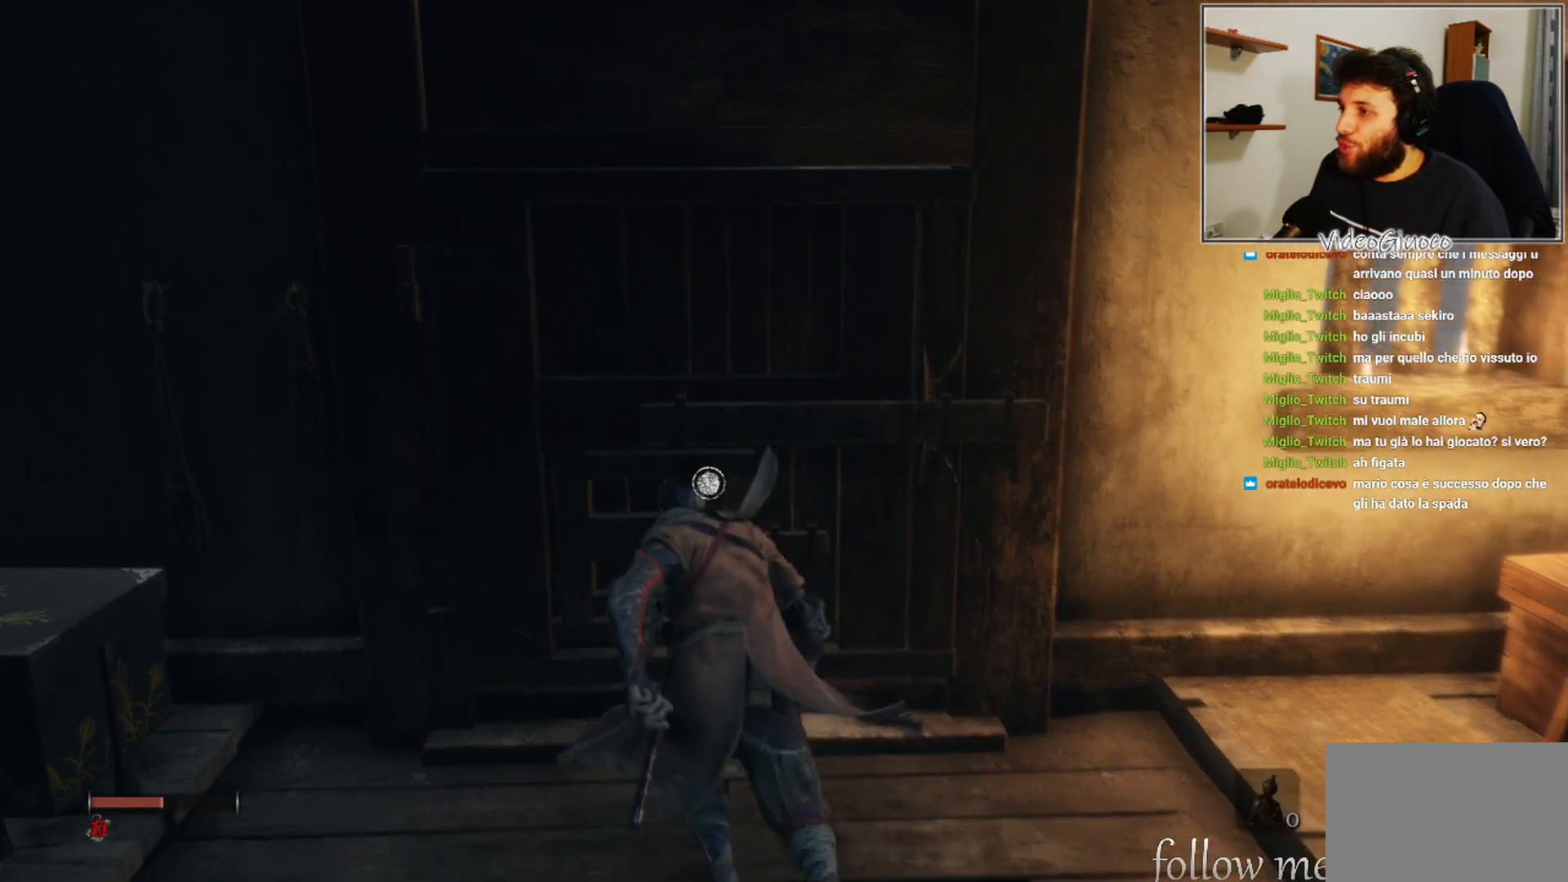
{"buttons": [], "left_stick": "center", "right_stick": "center", "events": [[50, "left_stick", "center"], [350, "left_stick", "up"], [483, "left_stick", "center"]]}
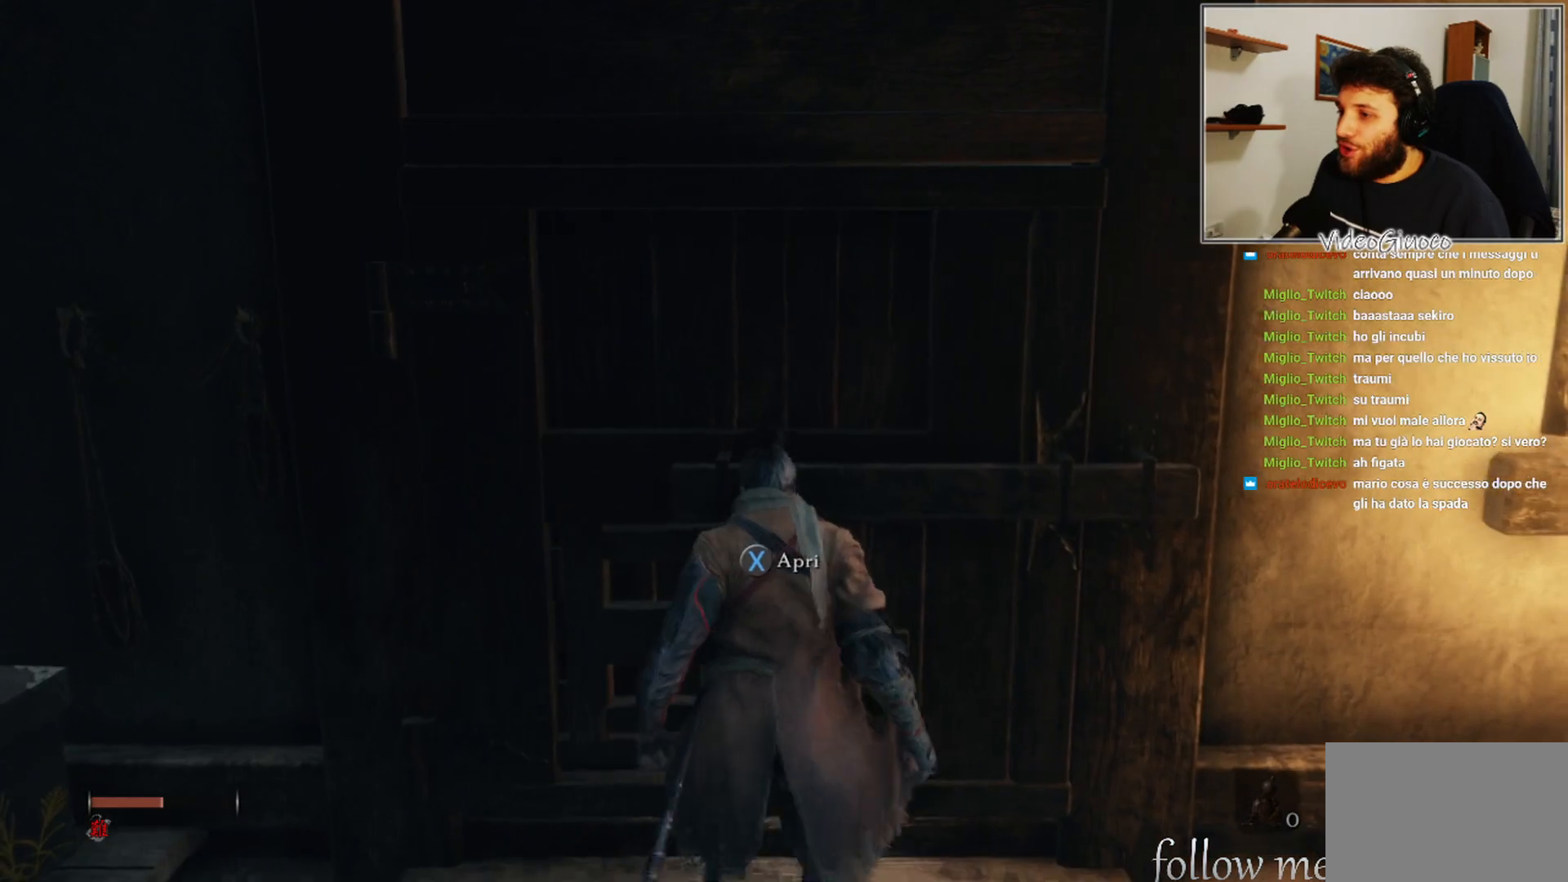
{"buttons": [], "left_stick": "center", "right_stick": "center", "events": [[267, "X", "down"], [367, "X", "up"]]}
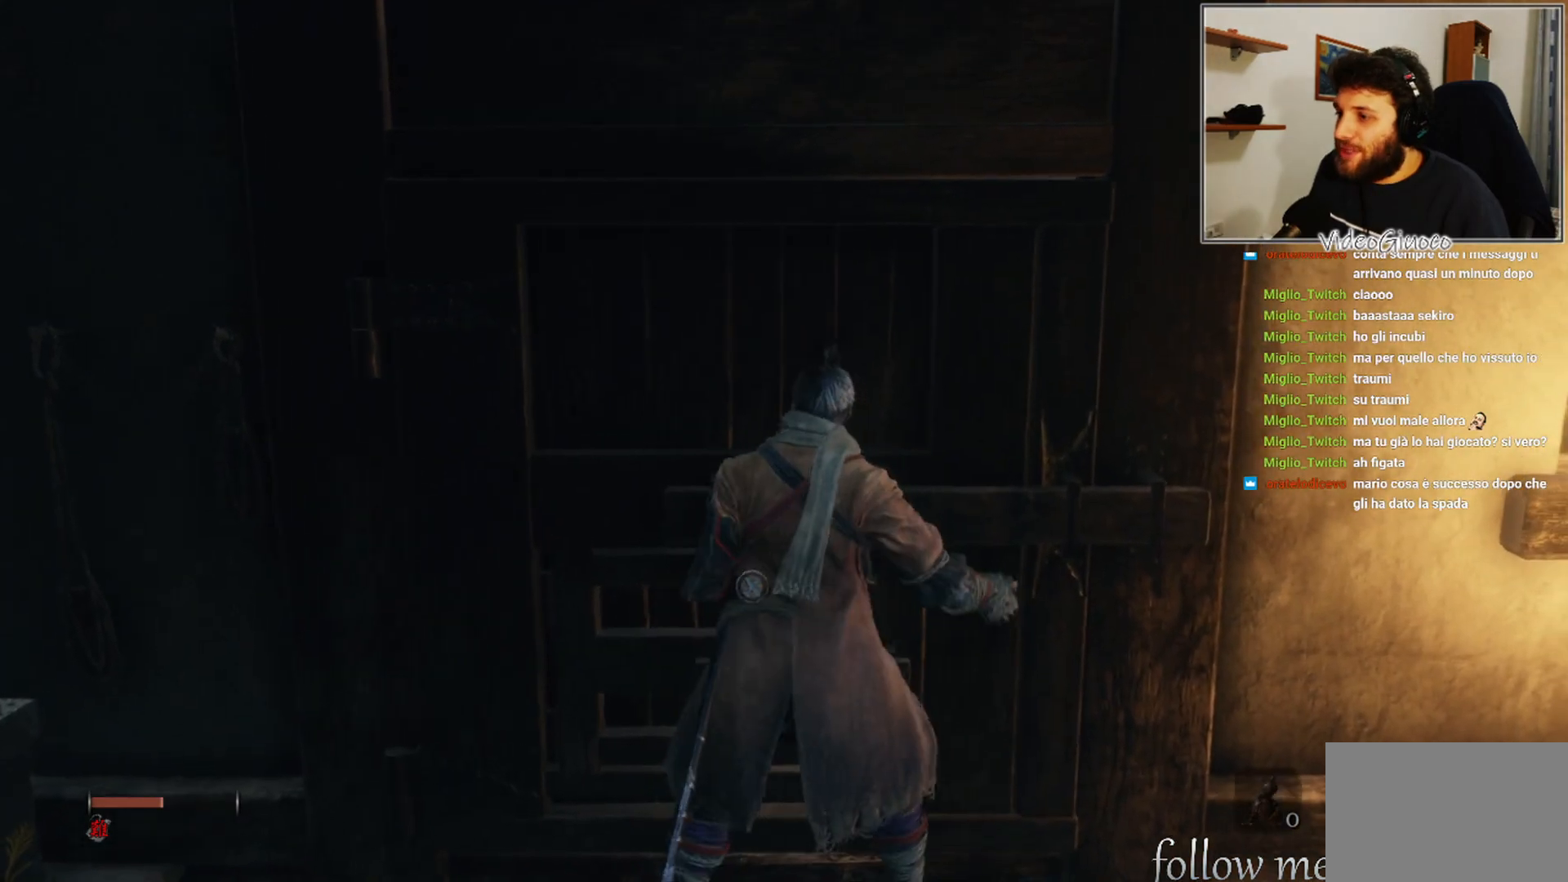
{"buttons": [], "left_stick": "center", "right_stick": "center", "events": []}
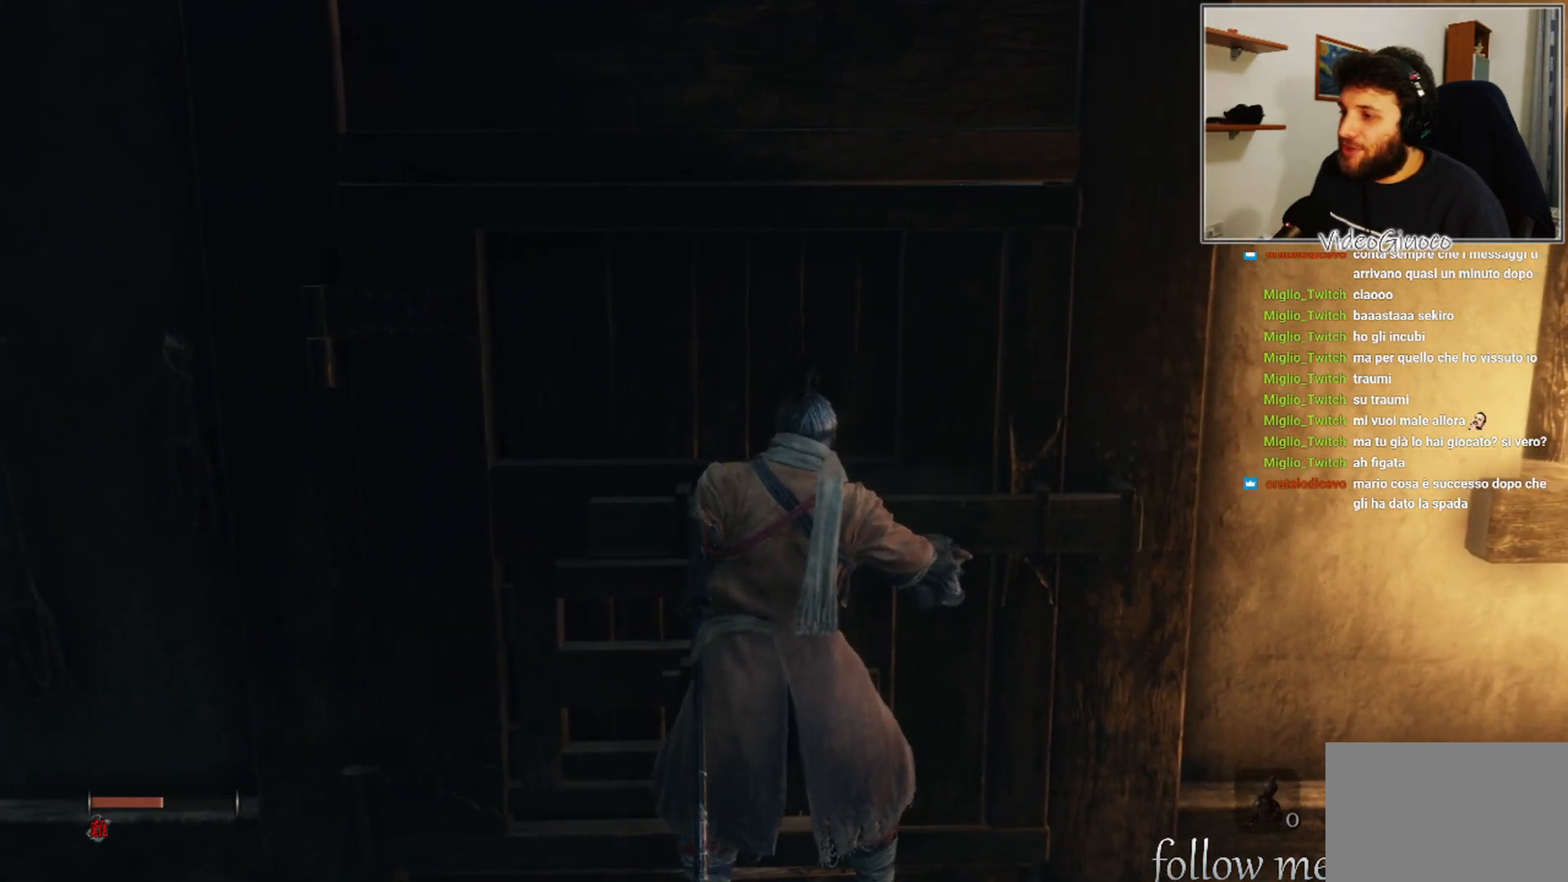
{"buttons": [], "left_stick": "center", "right_stick": "center", "events": []}